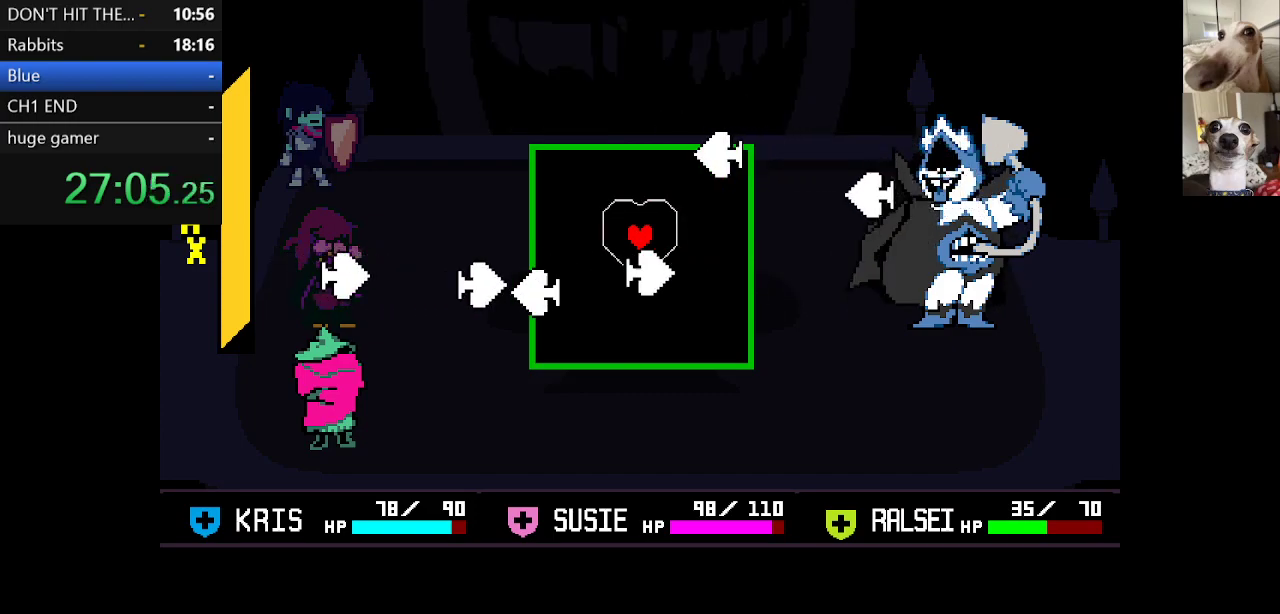
Gameplay with keyboard; each line is a JSON object with the keys held at the frame after it. "events" lists presses ("down") and releases ("up") of "c", "ctrl", "down", "escape", "left", "return", "right", "shift", "up", "x" and "z" between this image and that frame as [ms after this image, input, new state], when the widget could be followed in between. No other keys are recorded. Mouse input is not recorded.
{"keys": ["down"], "events": [[17, "up", "down"], [117, "up", "up"], [433, "down", "down"]]}
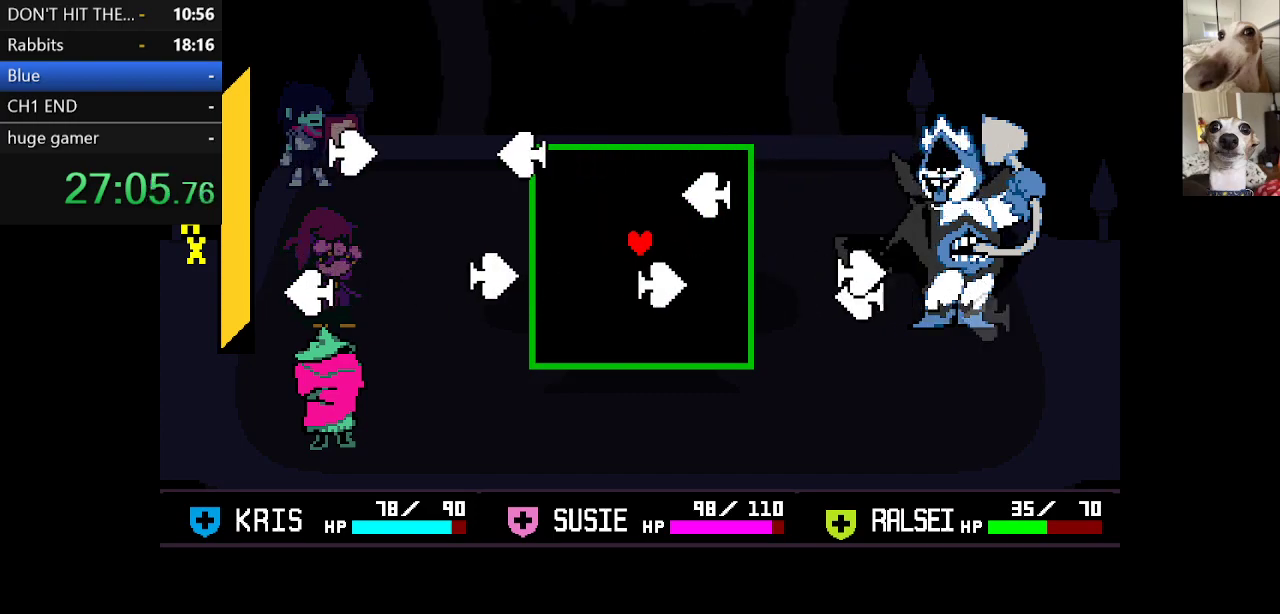
{"keys": [], "events": [[33, "down", "up"], [367, "up", "down"], [450, "up", "up"]]}
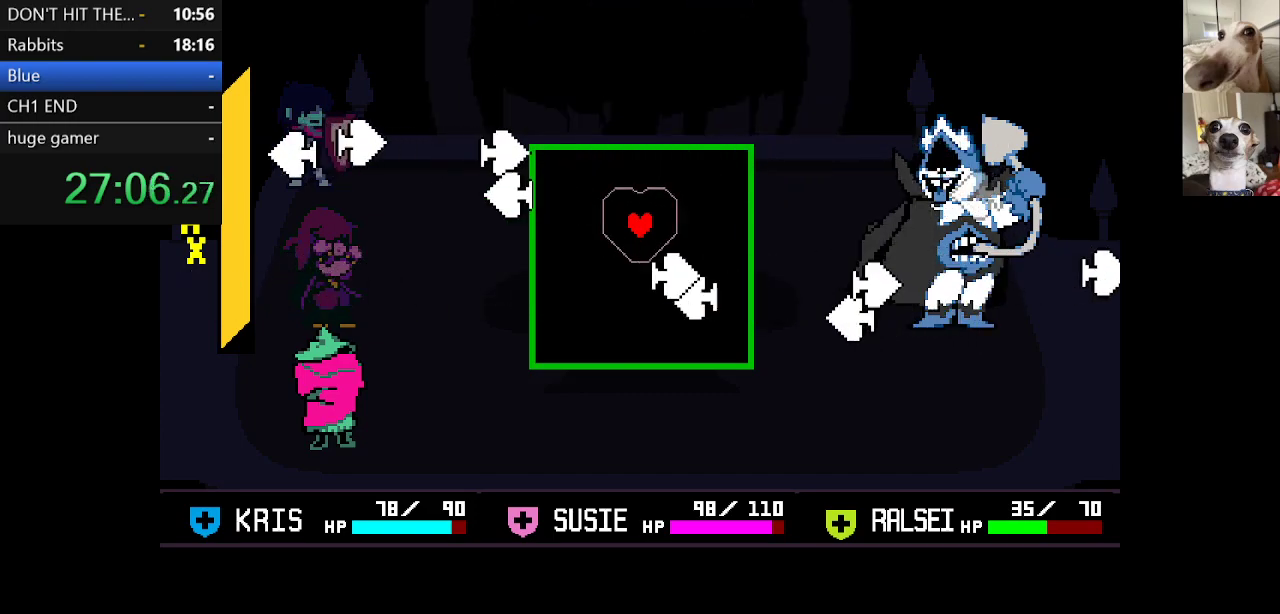
{"keys": [], "events": [[233, "down", "down"], [433, "down", "up"]]}
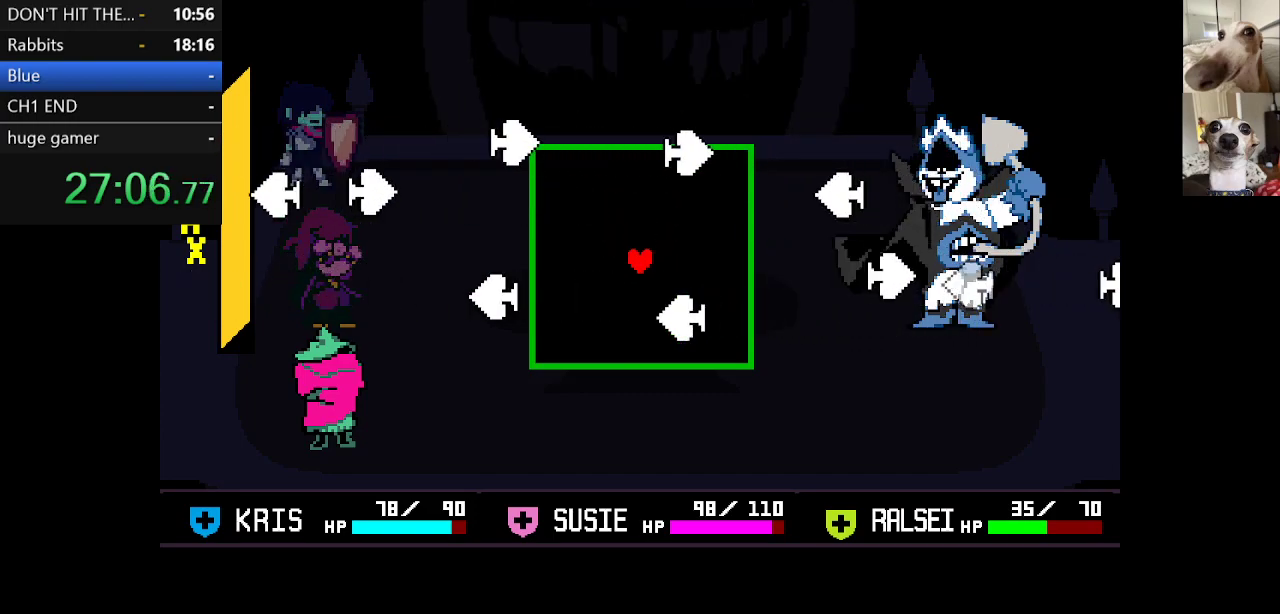
{"keys": [], "events": [[17, "down", "down"], [117, "down", "up"], [300, "up", "down"], [500, "up", "up"]]}
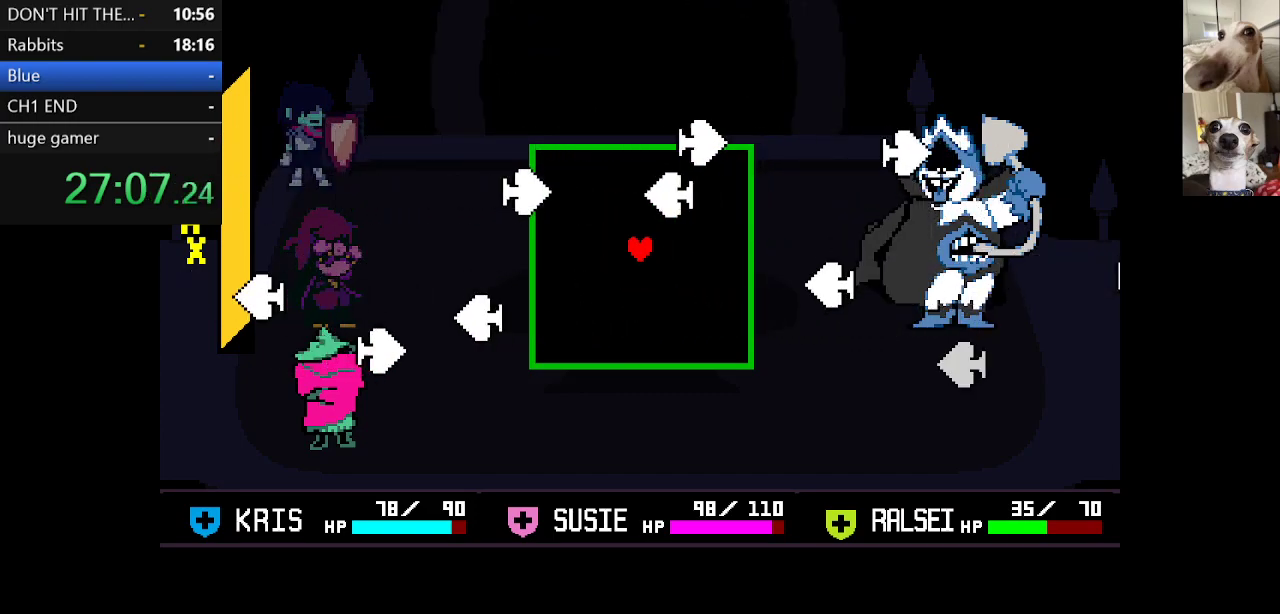
{"keys": [], "events": [[233, "up", "down"], [433, "up", "up"]]}
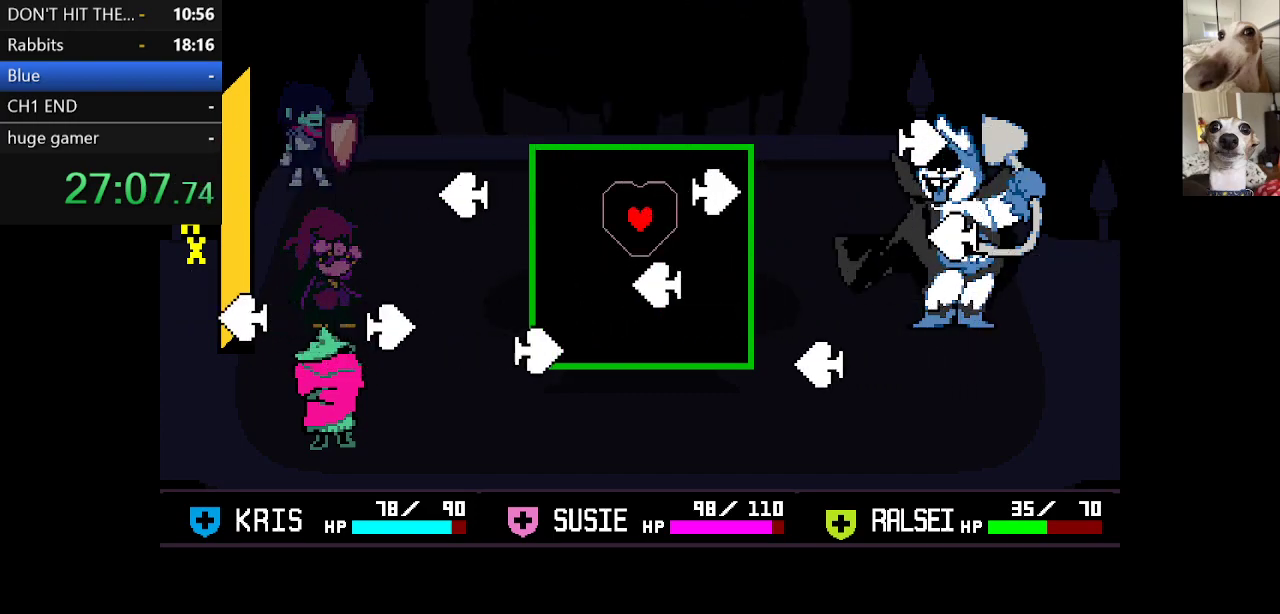
{"keys": [], "events": [[300, "down", "down"], [450, "down", "up"]]}
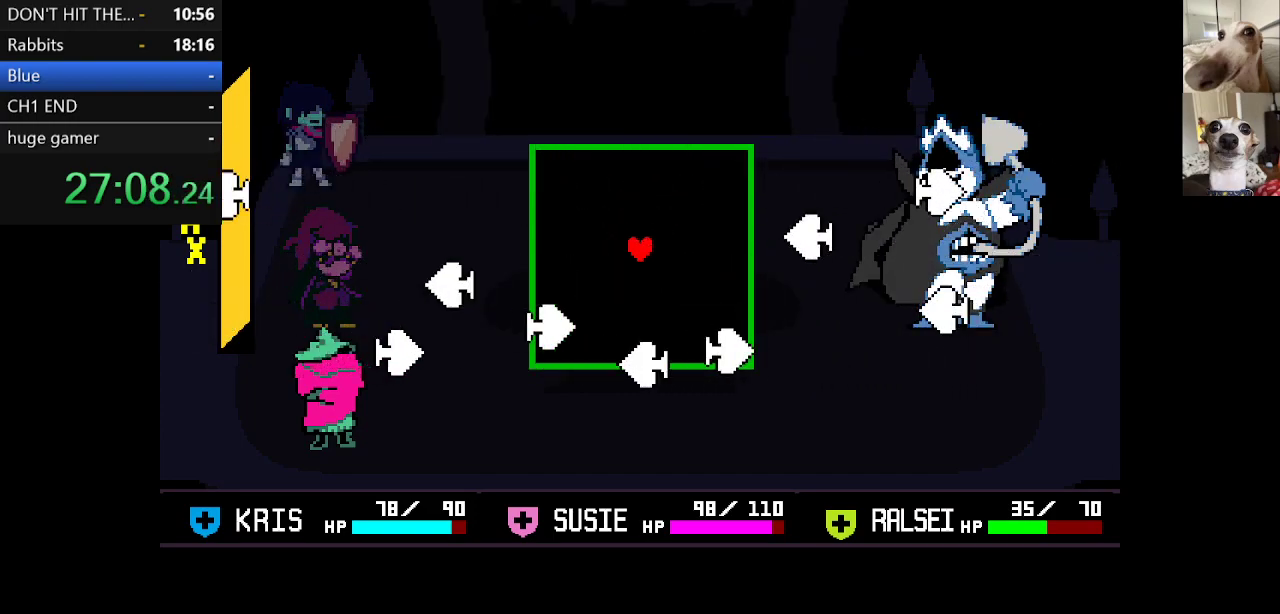
{"keys": [], "events": [[183, "down", "down"], [417, "down", "up"]]}
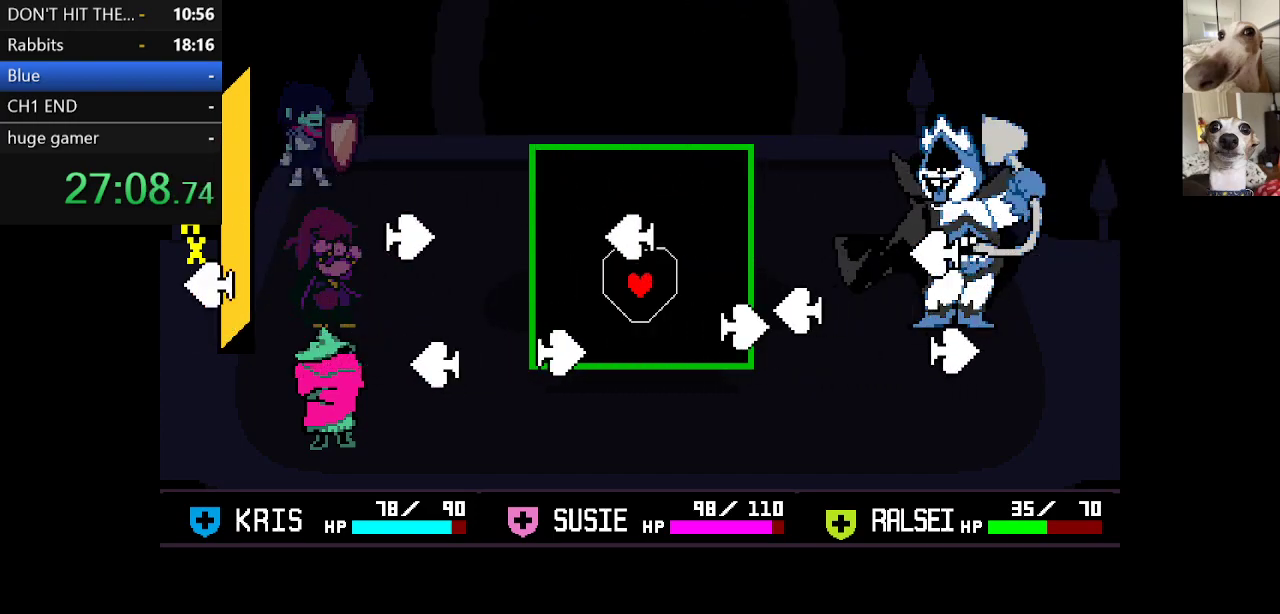
{"keys": [], "events": [[183, "up", "down"], [300, "up", "up"]]}
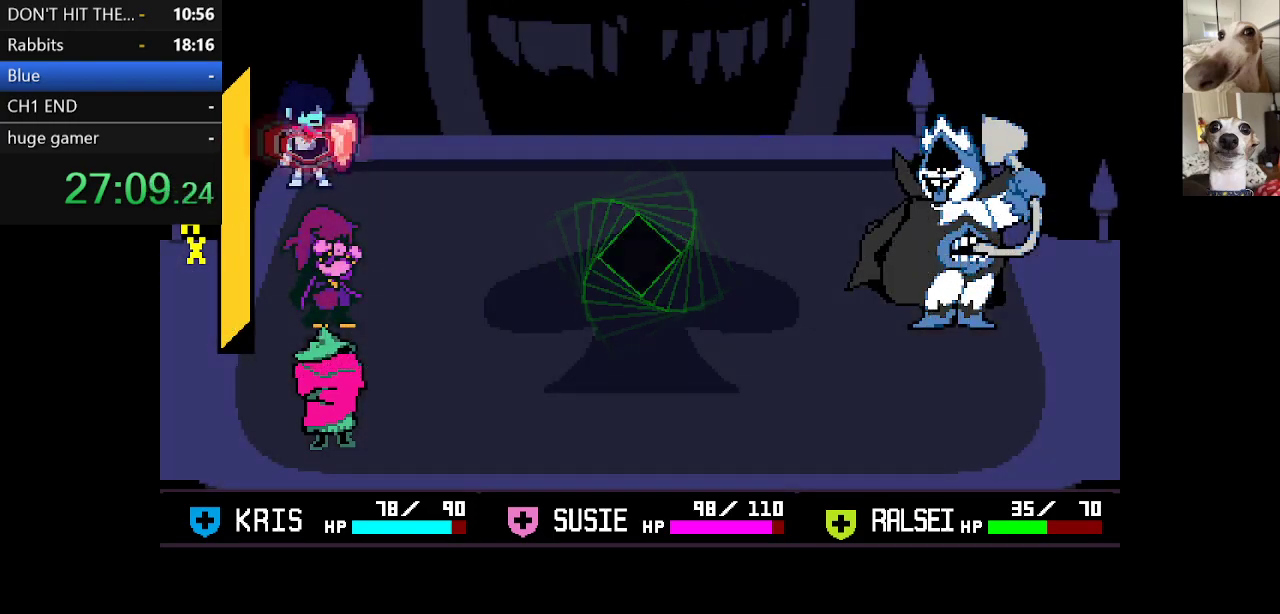
{"keys": [], "events": [[250, "left", "down"], [350, "left", "up"], [350, "z", "down"], [433, "z", "up"]]}
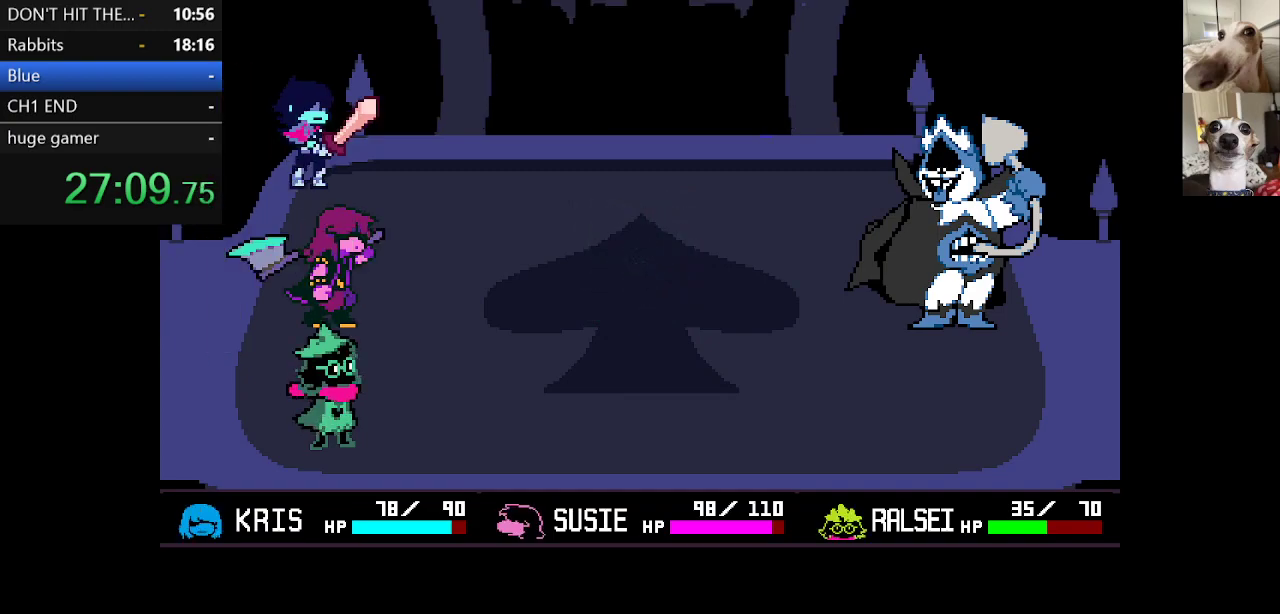
{"keys": ["c", "x", "z"], "events": [[267, "c", "down"], [267, "x", "down"], [367, "return", "down"], [417, "z", "down"], [467, "return", "up"]]}
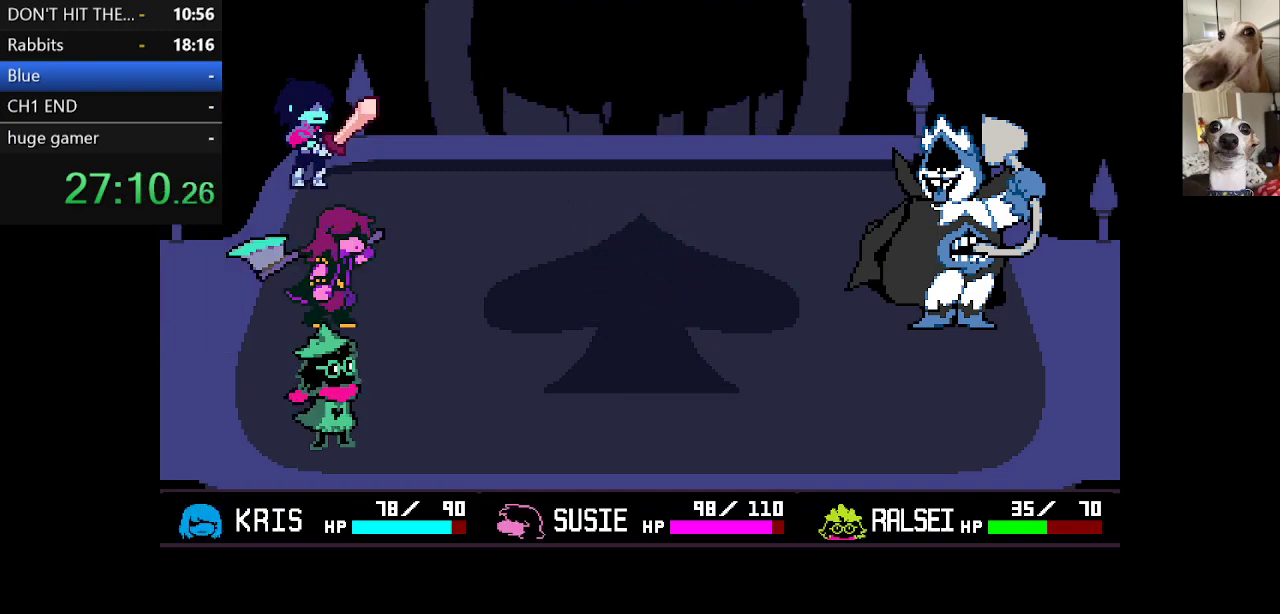
{"keys": ["c", "x"], "events": [[17, "return", "down"], [17, "z", "up"], [100, "return", "up"], [100, "z", "down"], [150, "return", "down"], [150, "z", "up"], [200, "return", "up"], [200, "z", "down"], [283, "return", "down"], [333, "return", "up"], [333, "z", "up"], [383, "return", "down"], [383, "z", "down"], [433, "return", "up"], [433, "z", "up"]]}
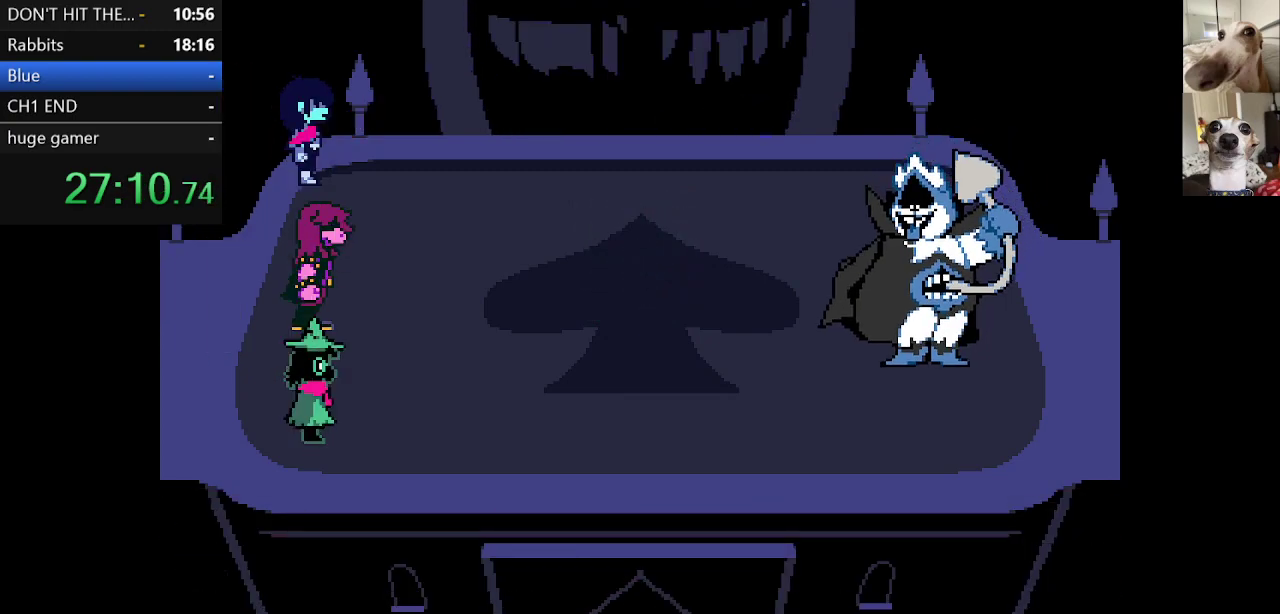
{"keys": ["c", "x", "z"], "events": [[17, "return", "down"], [17, "z", "down"], [67, "return", "up"], [117, "z", "up"], [150, "return", "down"], [200, "return", "up"], [200, "z", "down"], [250, "z", "up"], [300, "return", "down"], [350, "return", "up"], [350, "z", "down"], [433, "return", "down"], [433, "z", "up"], [483, "return", "up"], [483, "z", "down"]]}
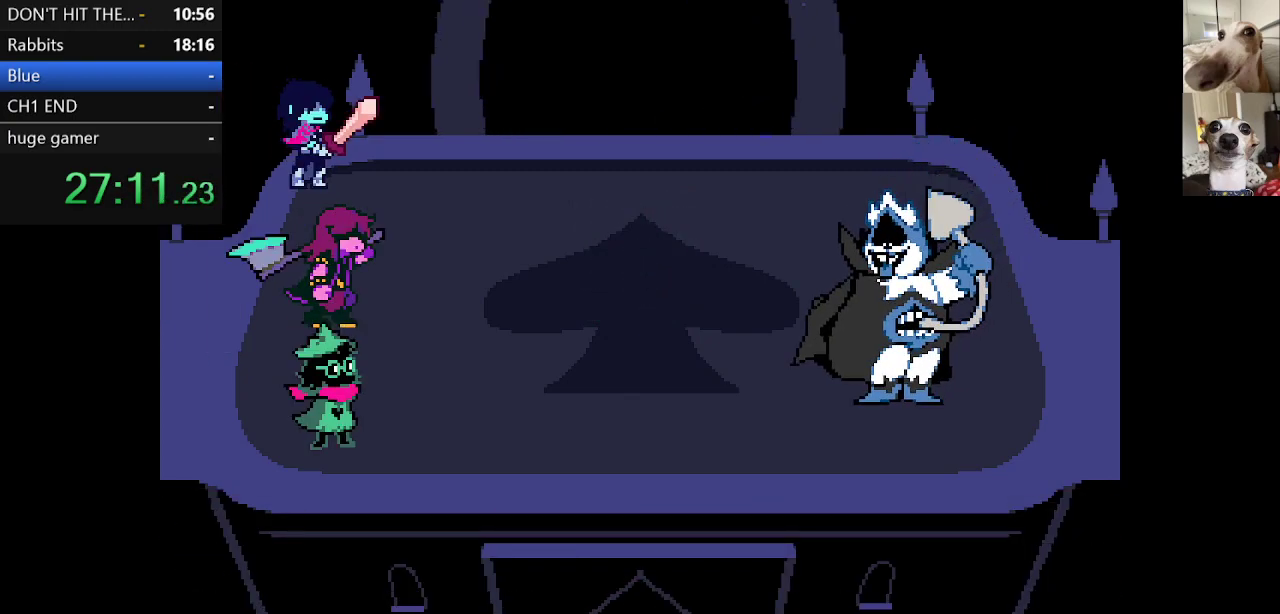
{"keys": ["c", "x", "z"], "events": [[33, "return", "down"], [83, "return", "up"], [83, "z", "up"], [167, "return", "down"], [167, "z", "down"], [217, "return", "up"], [217, "z", "up"], [317, "return", "down"], [317, "z", "down"], [367, "return", "up"], [400, "z", "up"], [467, "return", "down"], [467, "z", "down"], [500, "return", "up"]]}
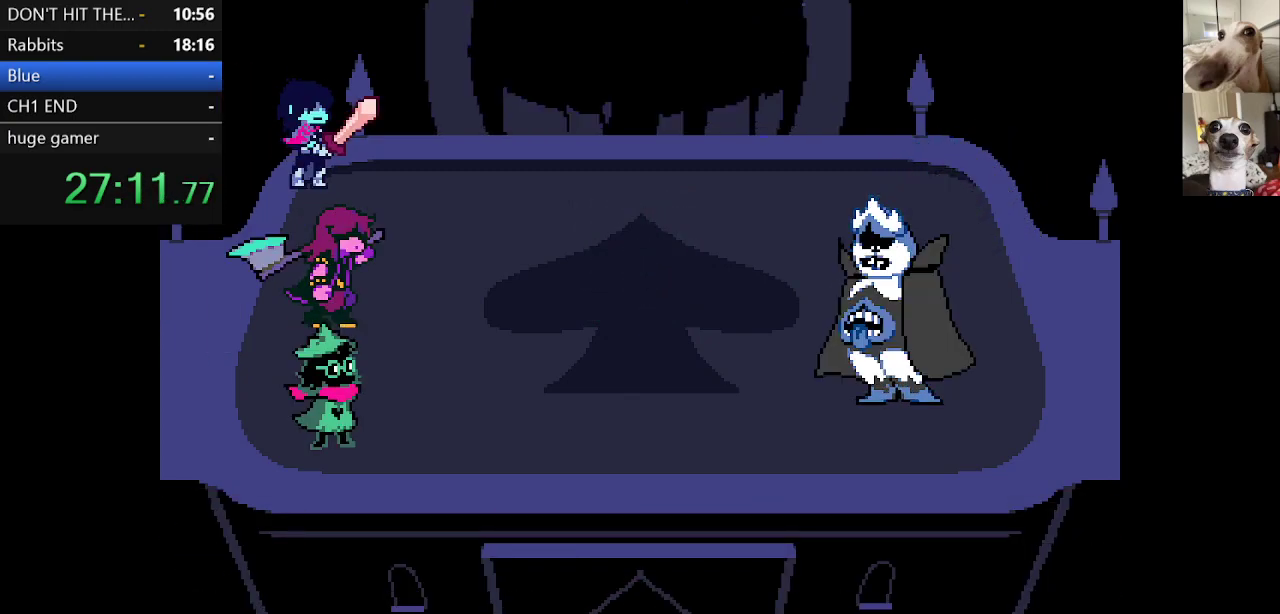
{"keys": ["c", "return", "x"], "events": [[50, "return", "down"], [50, "z", "up"], [150, "return", "up"], [183, "return", "down"], [183, "z", "down"], [233, "z", "up"], [283, "return", "up"], [333, "return", "down"], [333, "z", "down"], [433, "return", "up"], [433, "z", "up"], [467, "return", "down"]]}
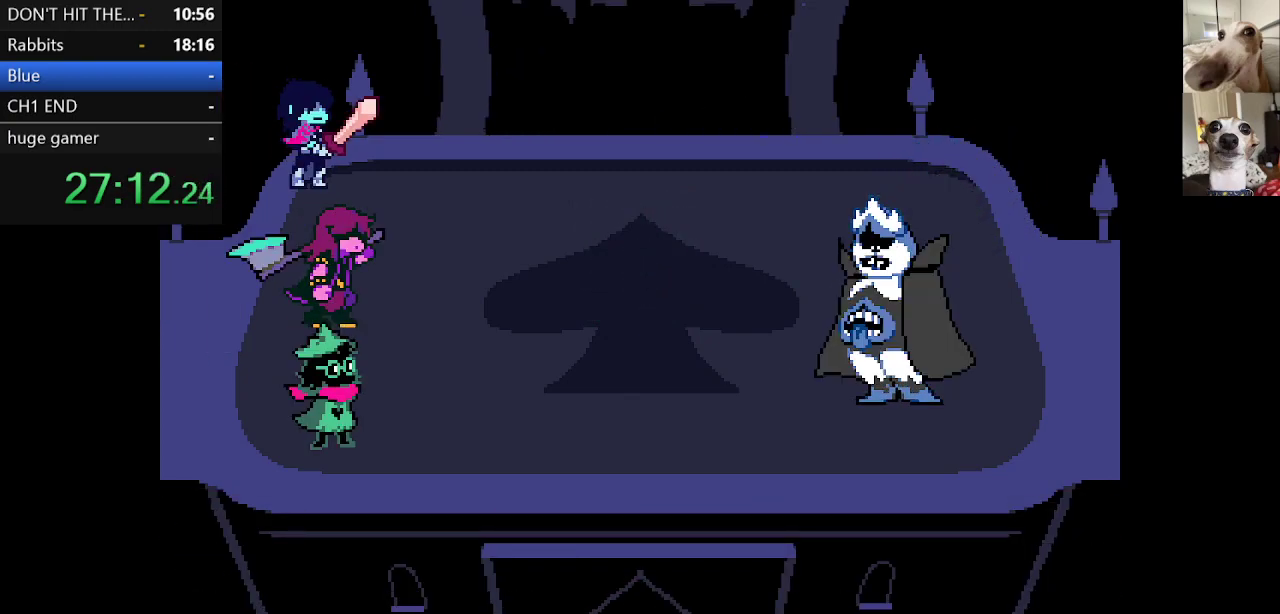
{"keys": ["c", "x", "z"], "events": [[67, "return", "up"], [117, "return", "down"], [150, "return", "up"], [150, "z", "down"], [250, "return", "down"], [250, "z", "up"], [300, "return", "up"], [400, "return", "down"], [433, "return", "up"], [433, "z", "down"]]}
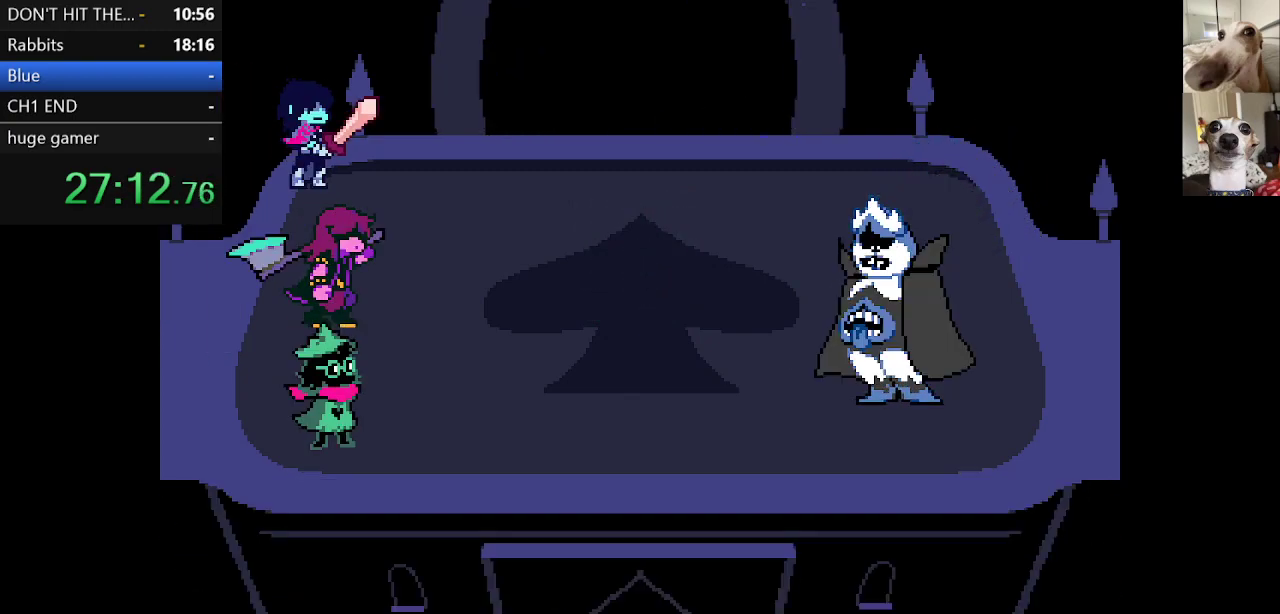
{"keys": ["c", "x"], "events": [[33, "return", "down"], [33, "z", "up"], [83, "return", "up"], [183, "return", "down"], [183, "z", "down"], [233, "return", "up"], [267, "z", "up"], [317, "return", "down"], [367, "return", "up"], [450, "return", "down"], [450, "z", "down"], [500, "return", "up"], [500, "z", "up"]]}
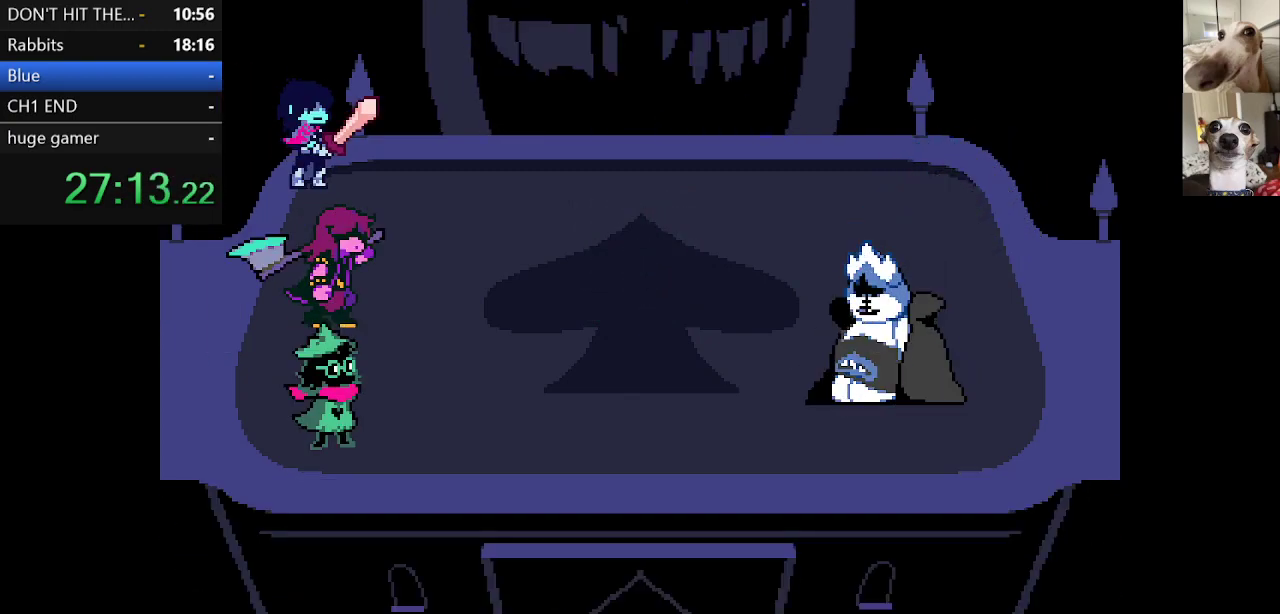
{"keys": ["c", "x", "z"], "events": [[100, "return", "down"], [133, "return", "up"], [133, "z", "down"], [233, "return", "down"], [233, "z", "up"], [283, "return", "up"], [333, "z", "down"], [383, "return", "down"], [383, "z", "up"], [417, "return", "up"], [467, "z", "down"]]}
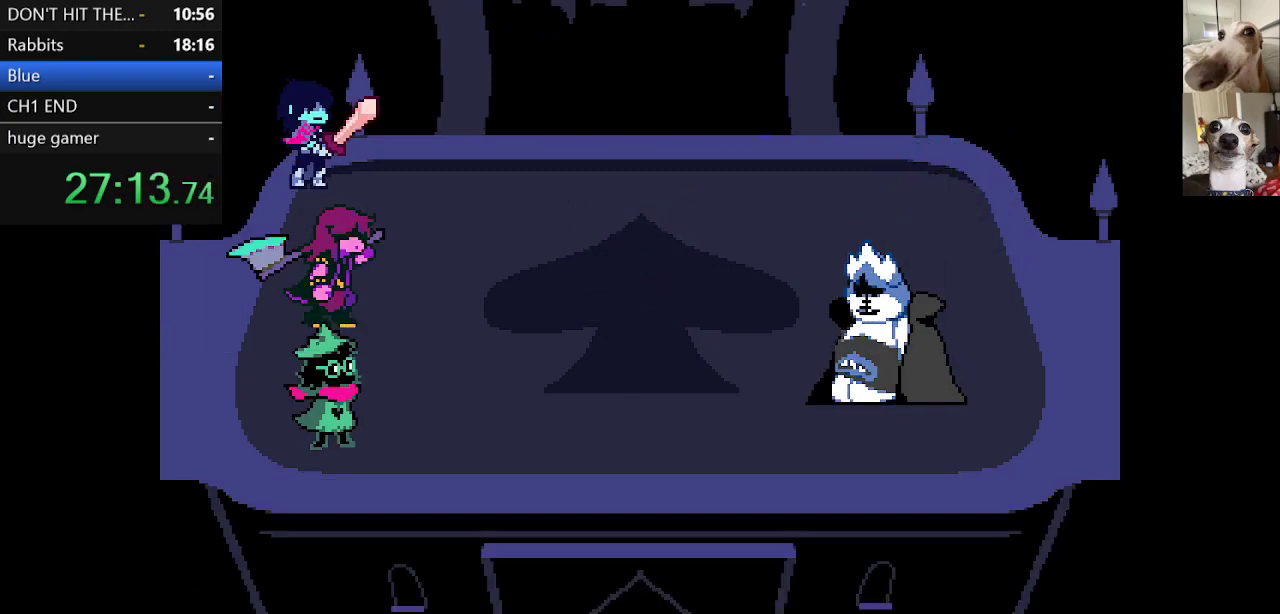
{"keys": ["c", "return", "x", "z"], "events": [[17, "return", "down"], [67, "return", "up"], [67, "z", "up"], [150, "return", "down"], [150, "z", "down"], [200, "return", "up"], [250, "return", "down"], [250, "z", "up"], [300, "z", "down"], [350, "return", "up"], [383, "return", "down"], [383, "z", "up"], [450, "return", "up"], [450, "z", "down"], [500, "return", "down"]]}
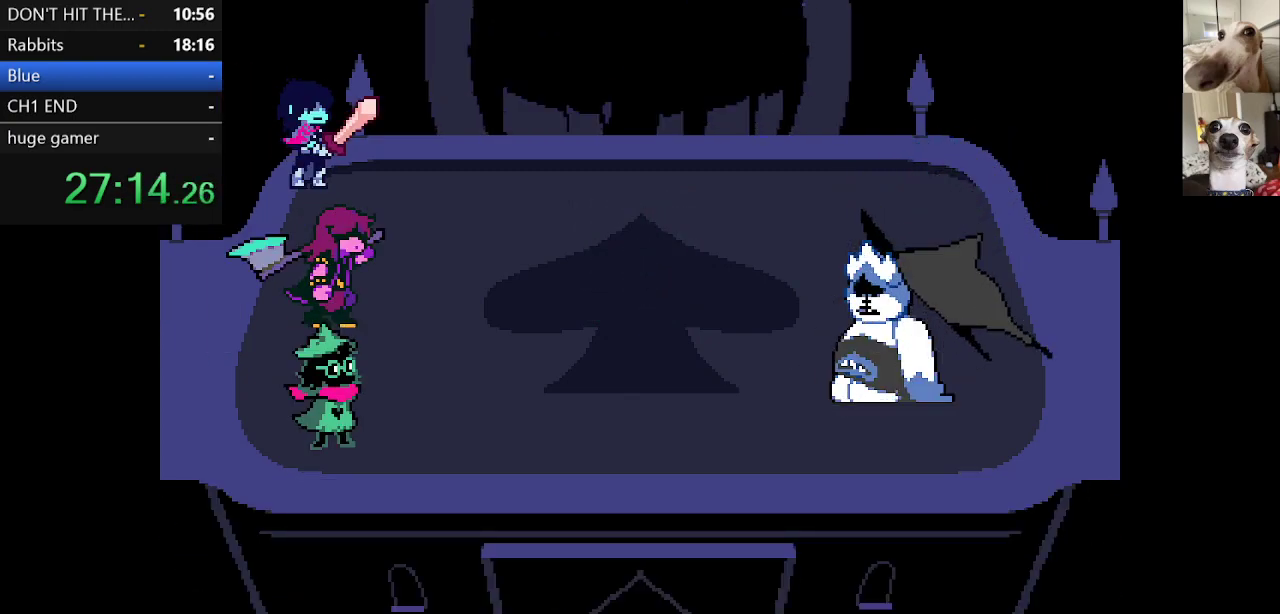
{"keys": ["c", "return", "x", "z"], "events": [[50, "return", "up"], [50, "z", "up"], [117, "return", "down"], [117, "z", "down"], [167, "return", "up"], [217, "z", "up"], [267, "return", "down"], [317, "return", "up"], [317, "z", "down"], [400, "return", "down"], [400, "z", "up"], [450, "return", "up"], [500, "return", "down"], [500, "z", "down"]]}
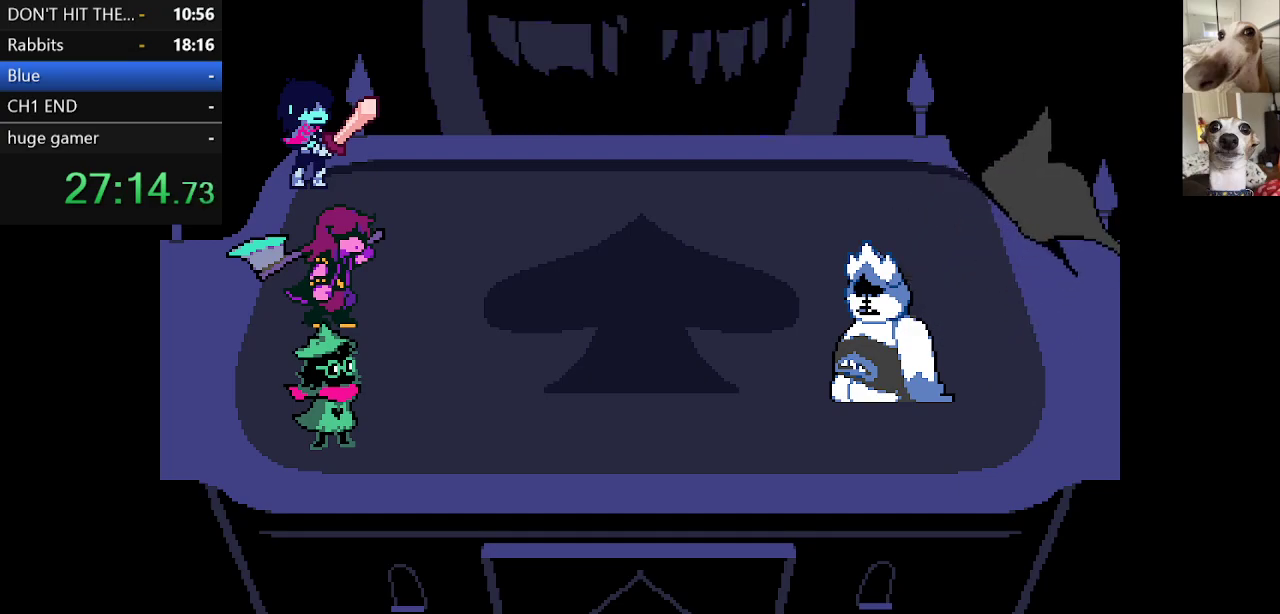
{"keys": ["c", "x"], "events": [[83, "return", "up"], [83, "z", "up"], [150, "return", "down"], [183, "z", "down"], [233, "return", "up"], [283, "return", "down"], [283, "z", "up"], [367, "return", "up"], [367, "z", "down"], [417, "return", "down"], [467, "return", "up"], [467, "z", "up"]]}
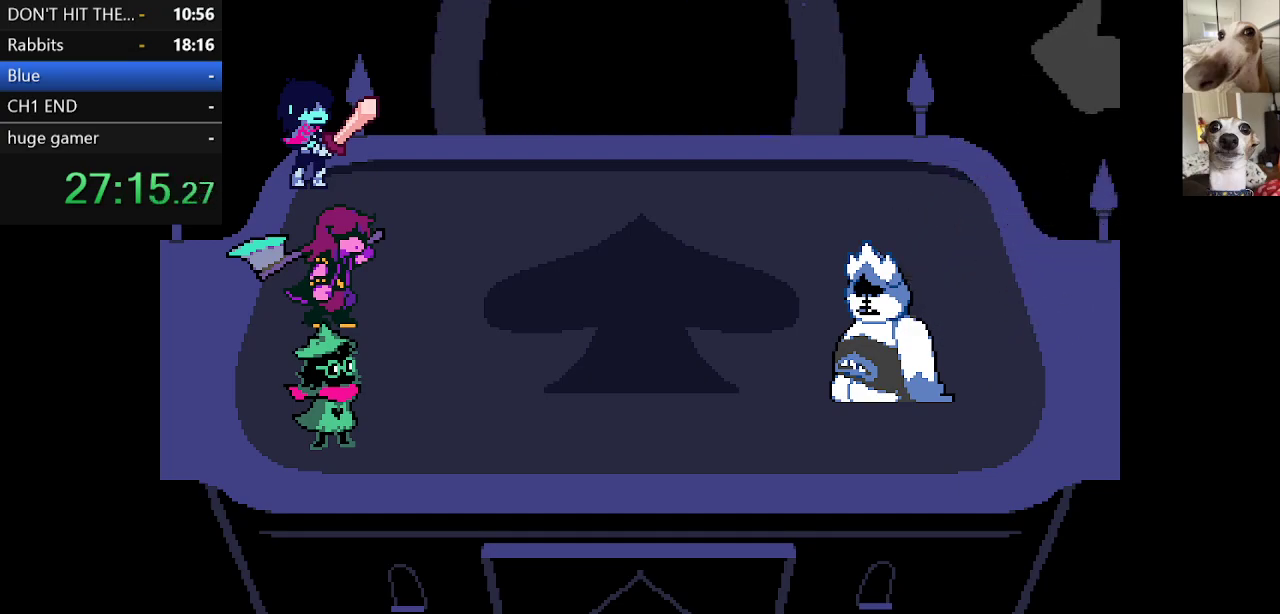
{"keys": ["c", "return", "x"], "events": [[33, "z", "down"], [67, "return", "down"], [117, "return", "up"], [117, "z", "up"], [200, "return", "down"], [200, "z", "down"], [250, "return", "up"], [300, "z", "up"], [350, "return", "down"], [383, "return", "up"], [383, "z", "down"], [433, "return", "down"], [483, "z", "up"]]}
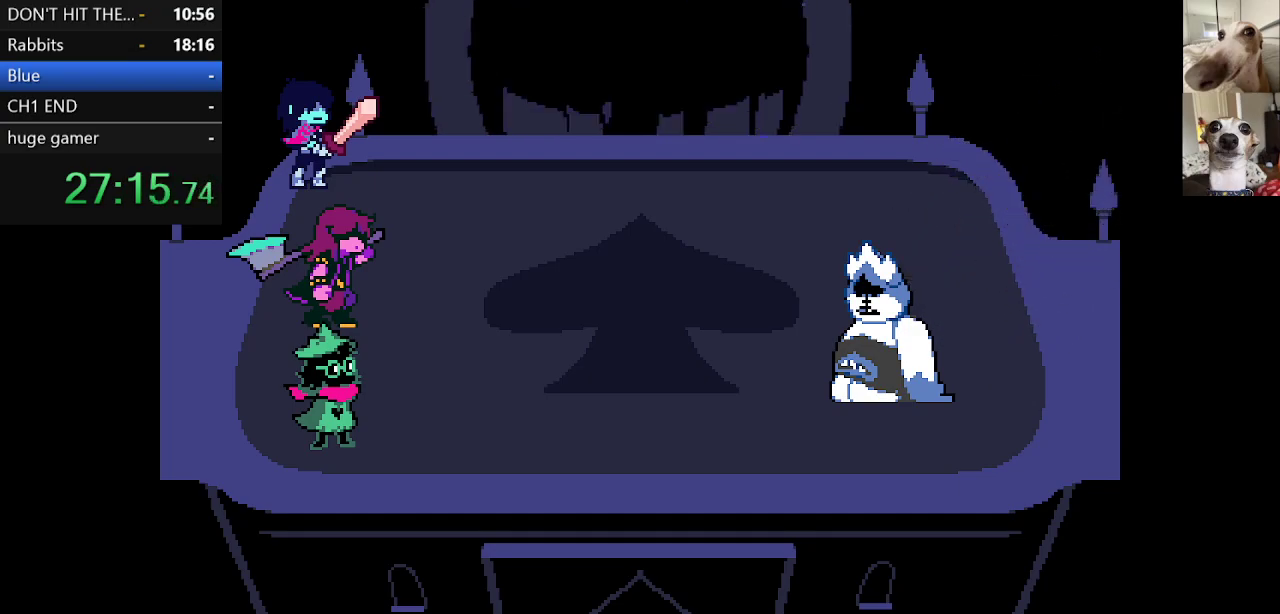
{"keys": ["c", "x", "z"], "events": [[33, "return", "up"], [83, "z", "down"], [133, "return", "down"], [167, "return", "up"], [167, "z", "up"], [267, "return", "down"], [267, "z", "down"], [317, "return", "up"], [350, "z", "up"], [400, "return", "down"], [467, "return", "up"], [467, "z", "down"]]}
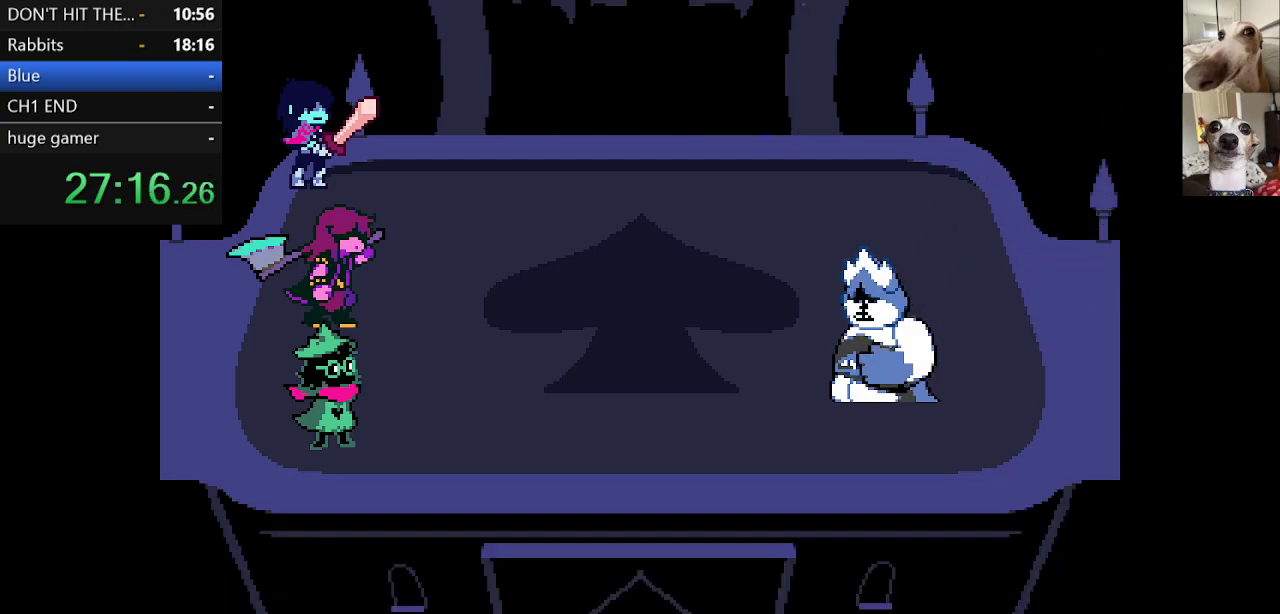
{"keys": ["c", "x"], "events": [[17, "return", "down"], [50, "z", "up"], [100, "return", "up"], [150, "z", "down"], [200, "return", "down"], [250, "return", "up"], [250, "z", "up"], [350, "return", "down"], [350, "z", "down"], [383, "return", "up"], [433, "z", "up"]]}
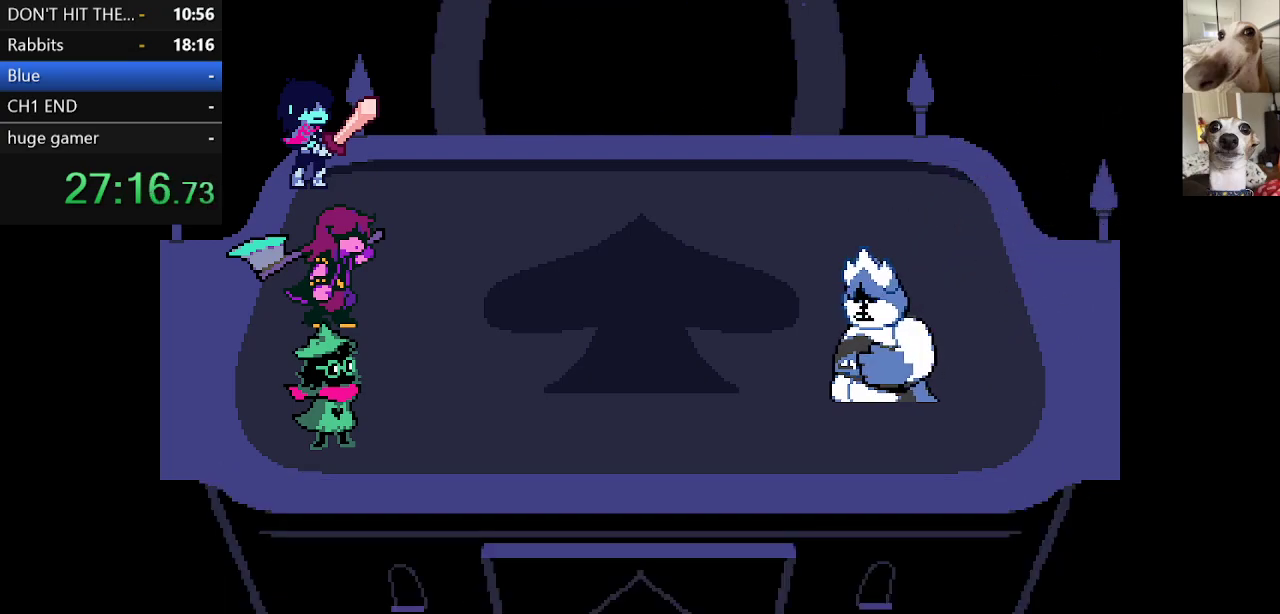
{"keys": ["c", "return", "x"], "events": [[33, "return", "down"], [33, "z", "down"], [83, "return", "up"], [133, "z", "up"], [167, "return", "down"], [217, "return", "up"], [217, "z", "down"], [317, "return", "down"], [317, "z", "up"], [350, "return", "up"], [417, "z", "down"], [500, "return", "down"], [500, "z", "up"]]}
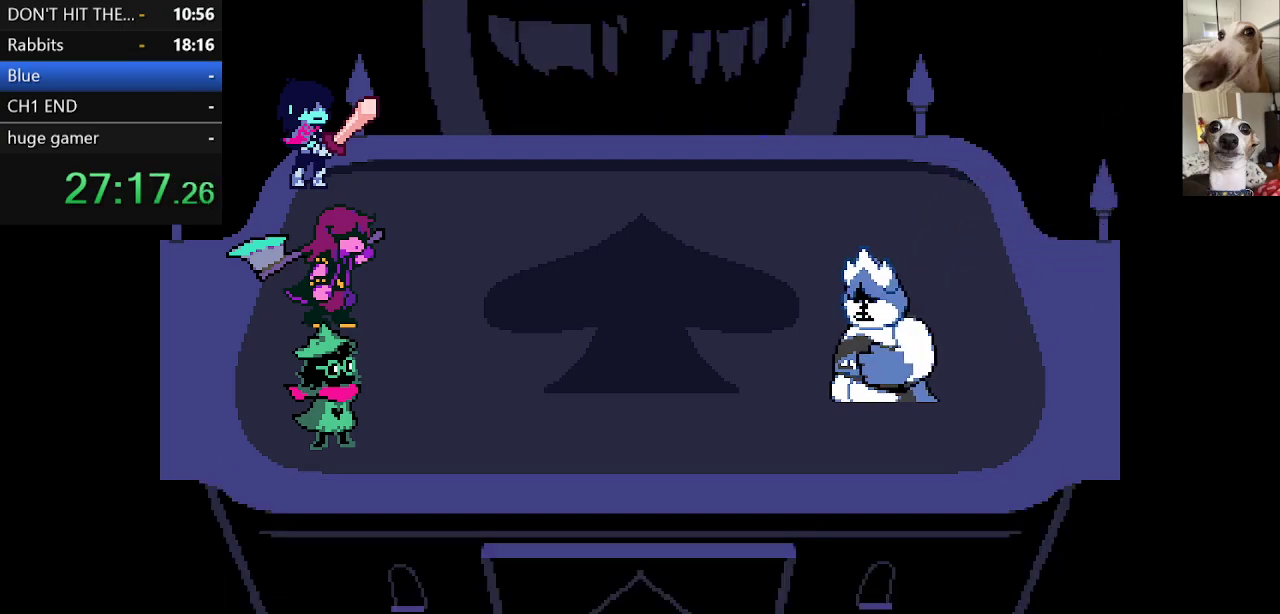
{"keys": ["c", "x"], "events": [[50, "return", "up"], [100, "z", "down"], [150, "return", "down"], [183, "return", "up"], [183, "z", "up"], [283, "return", "down"], [333, "return", "up"], [333, "z", "down"], [433, "return", "down"], [433, "z", "up"], [467, "return", "up"]]}
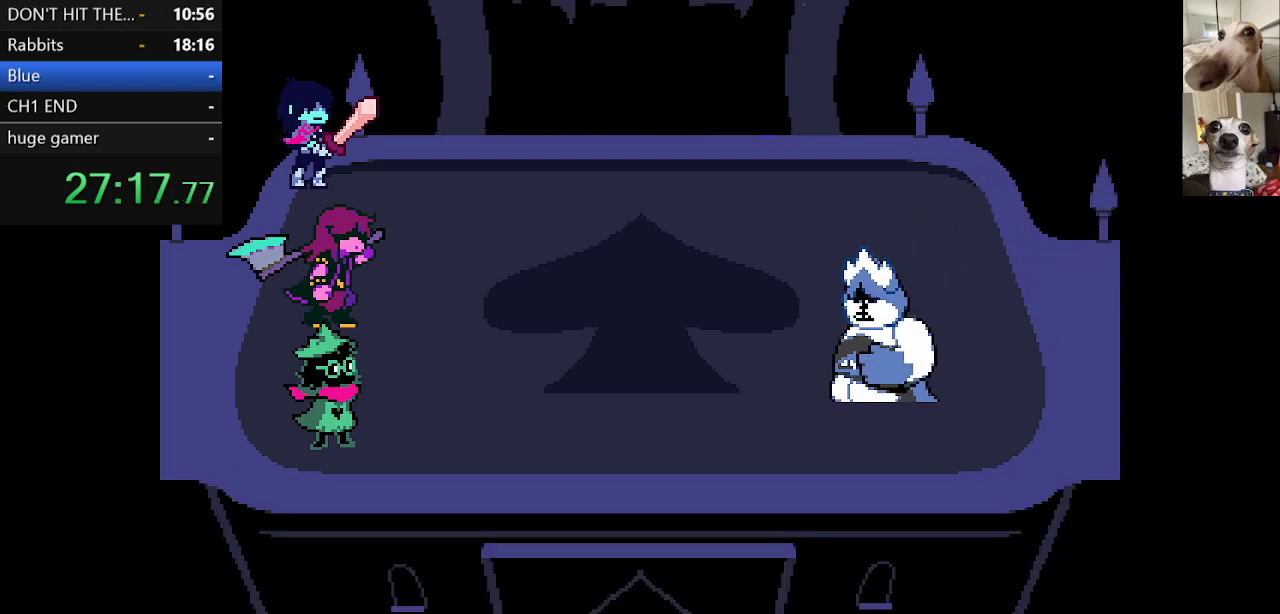
{"keys": ["c", "return", "x", "z"], "events": [[17, "z", "down"], [117, "z", "up"], [200, "return", "down"], [200, "z", "down"], [250, "return", "up"], [350, "return", "down"], [350, "z", "up"], [400, "return", "up"], [433, "z", "down"], [500, "return", "down"]]}
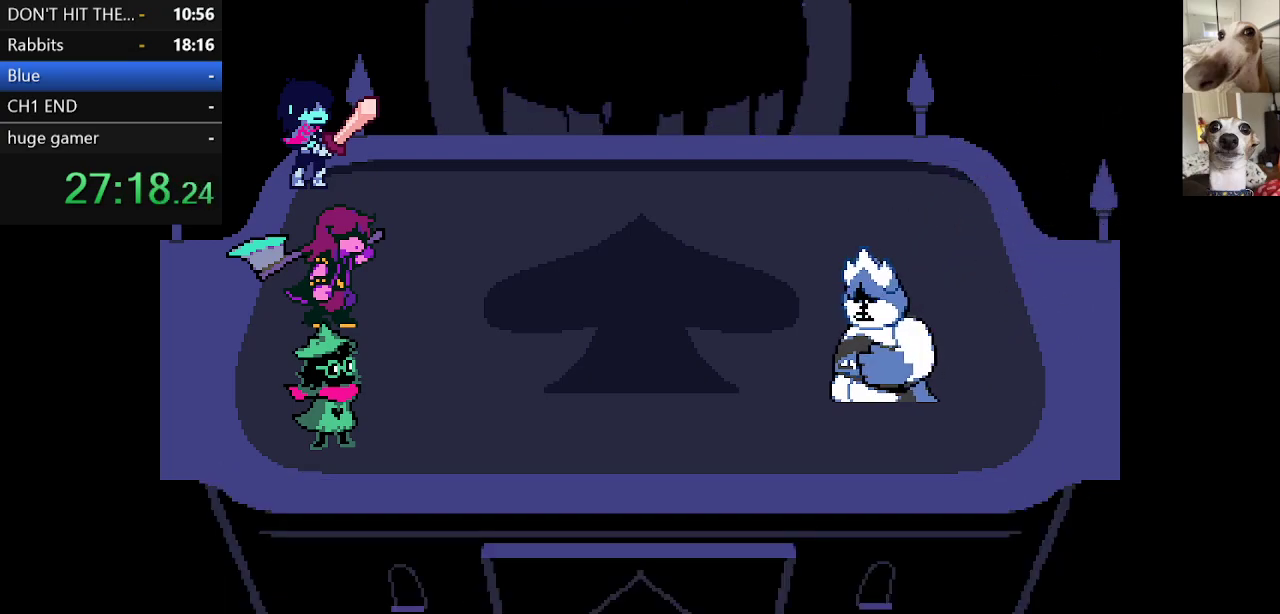
{"keys": ["c", "x", "z"], "events": [[33, "z", "up"], [83, "return", "up"], [133, "return", "down"], [133, "z", "down"], [233, "return", "up"], [233, "z", "up"], [267, "return", "down"], [350, "return", "up"], [350, "z", "down"], [400, "return", "down"], [450, "return", "up"], [450, "z", "up"], [500, "z", "down"]]}
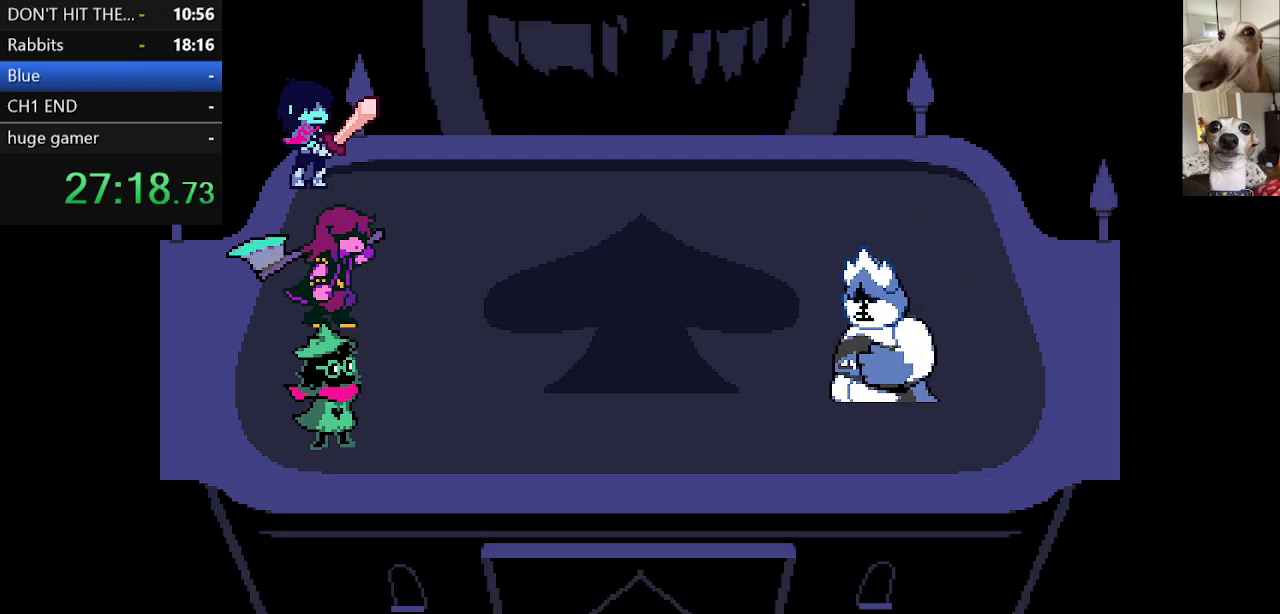
{"keys": ["c", "return", "x"], "events": [[50, "return", "down"], [100, "return", "up"], [100, "z", "up"], [183, "return", "down"], [183, "z", "down"], [233, "return", "up"], [283, "z", "up"], [333, "return", "down"], [383, "return", "up"], [383, "z", "down"], [467, "return", "down"], [467, "z", "up"]]}
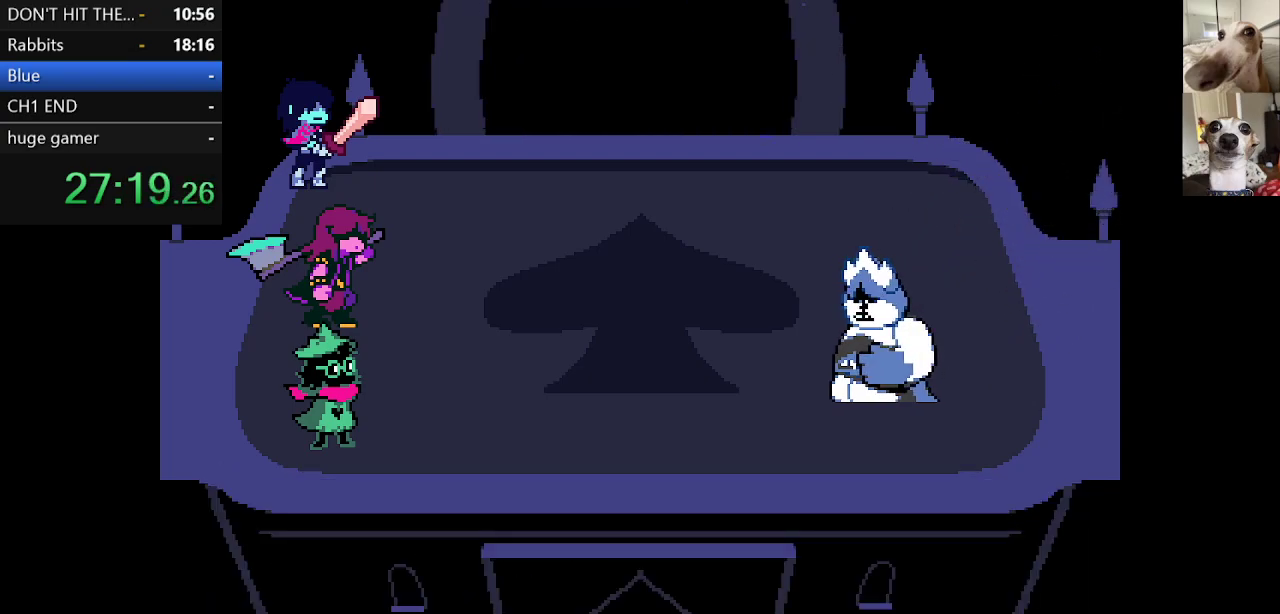
{"keys": ["c", "return", "x", "z"], "events": [[17, "return", "up"], [67, "z", "down"], [117, "return", "down"], [150, "return", "up"], [150, "z", "up"], [300, "z", "down"], [350, "return", "down"], [350, "z", "up"], [383, "return", "up"], [433, "z", "down"], [483, "return", "down"]]}
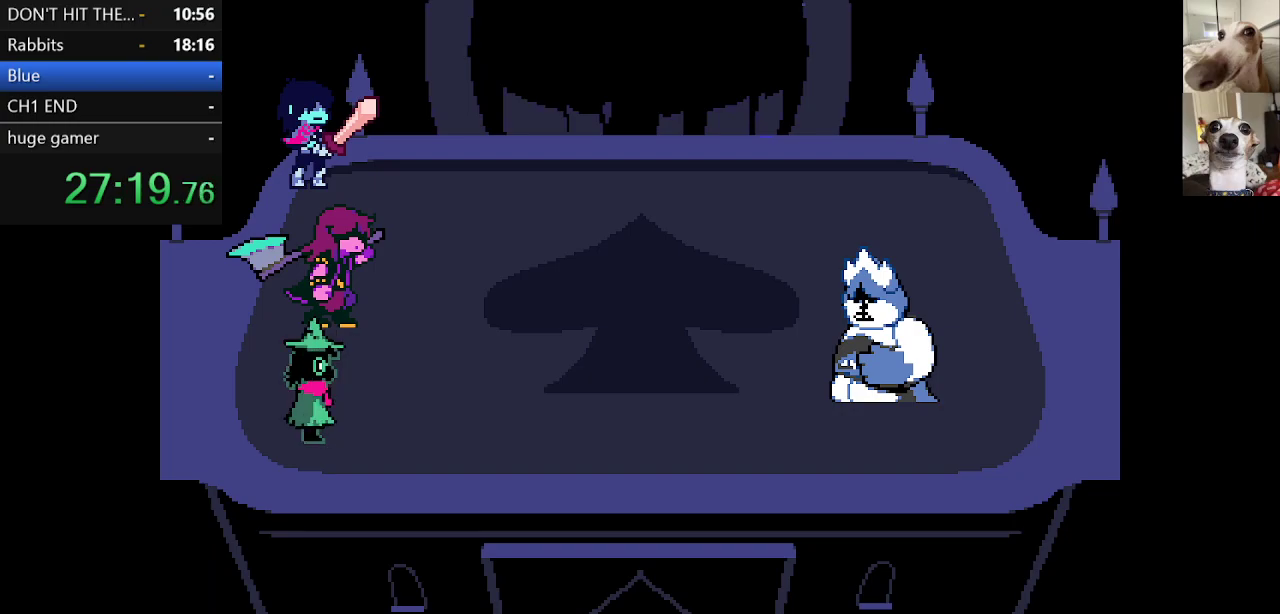
{"keys": ["c", "x"], "events": [[33, "return", "up"], [33, "z", "up"], [83, "z", "down"], [117, "return", "down"], [167, "return", "up"], [317, "z", "up"], [400, "return", "down"], [400, "z", "down"], [450, "return", "up"], [500, "z", "up"]]}
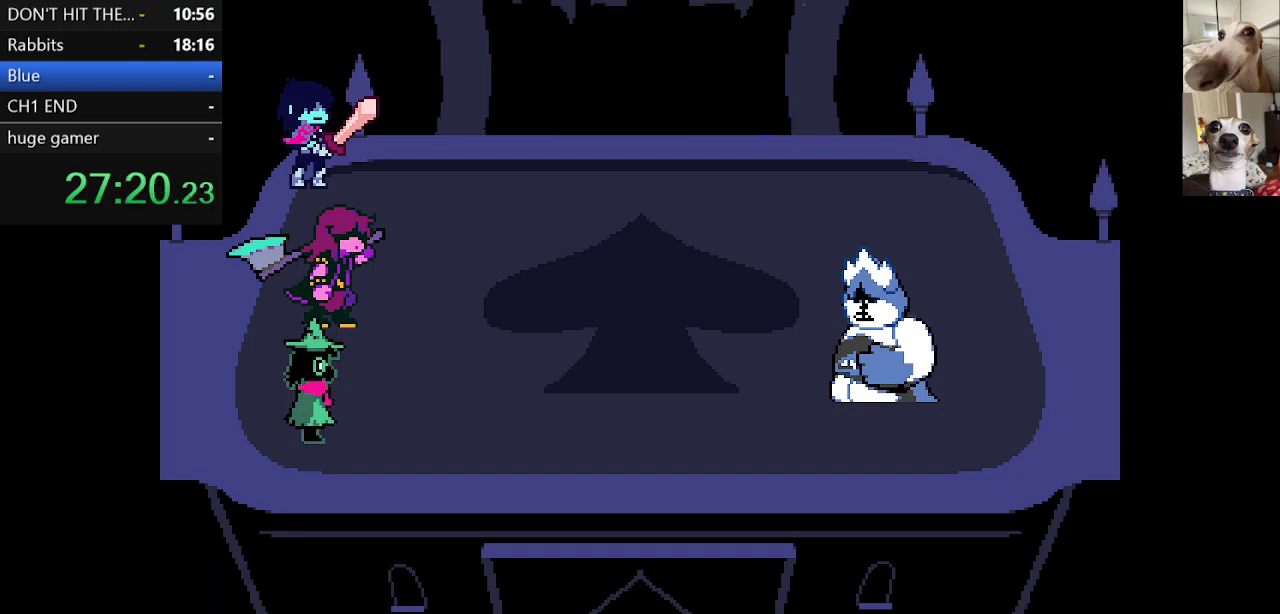
{"keys": ["c", "return", "x", "z"], "events": [[50, "return", "down"], [100, "return", "up"], [100, "z", "down"], [183, "return", "down"], [183, "z", "up"], [233, "return", "up"], [283, "z", "down"], [333, "return", "down"], [333, "z", "up"], [383, "return", "up"], [417, "z", "down"], [467, "return", "down"]]}